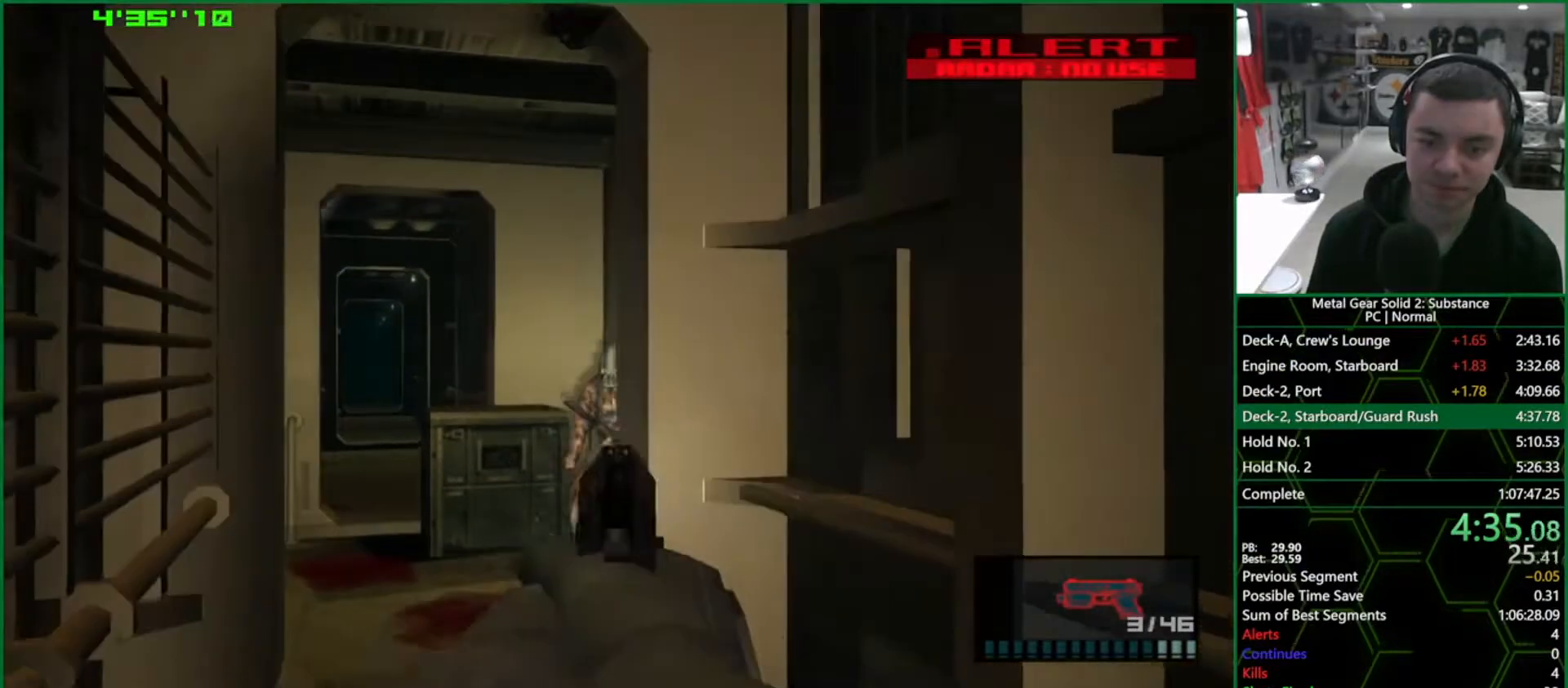
Gameplay with a controller (PlayStation layout); each line is a JSON object with the inputs held at the frame after it. "events" lists button and stick changes between this image and that frame as [ms after this image, input, new state], when the widget could be followed in between. Not read: HOME L3 R3.
{"buttons": ["R1"], "left_stick": "center", "right_stick": "center", "events": [[100, "SQUARE", "up"], [100, "left_stick", "center"]]}
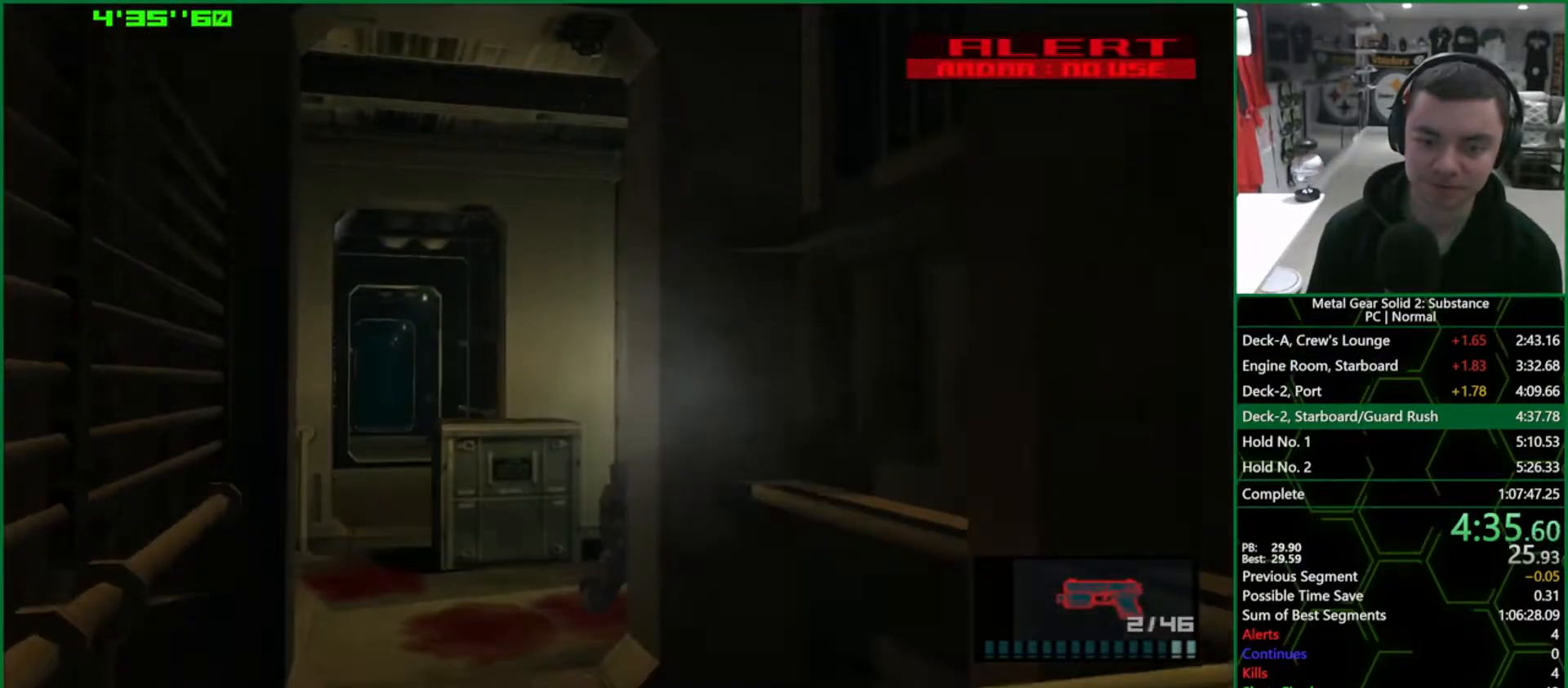
{"buttons": ["SQUARE", "R1"], "left_stick": "center", "right_stick": "center", "events": [[183, "SQUARE", "down"]]}
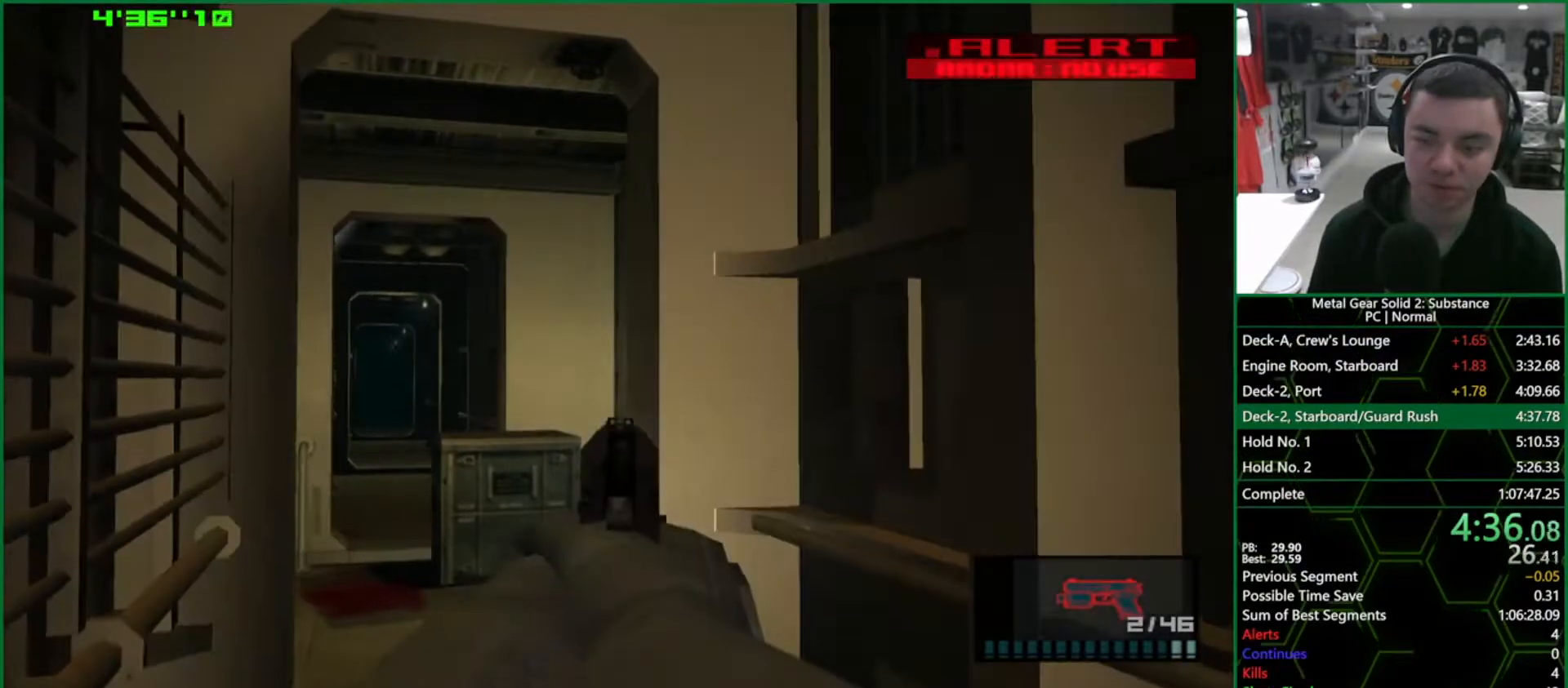
{"buttons": ["SQUARE", "R1"], "left_stick": "center", "right_stick": "center", "events": []}
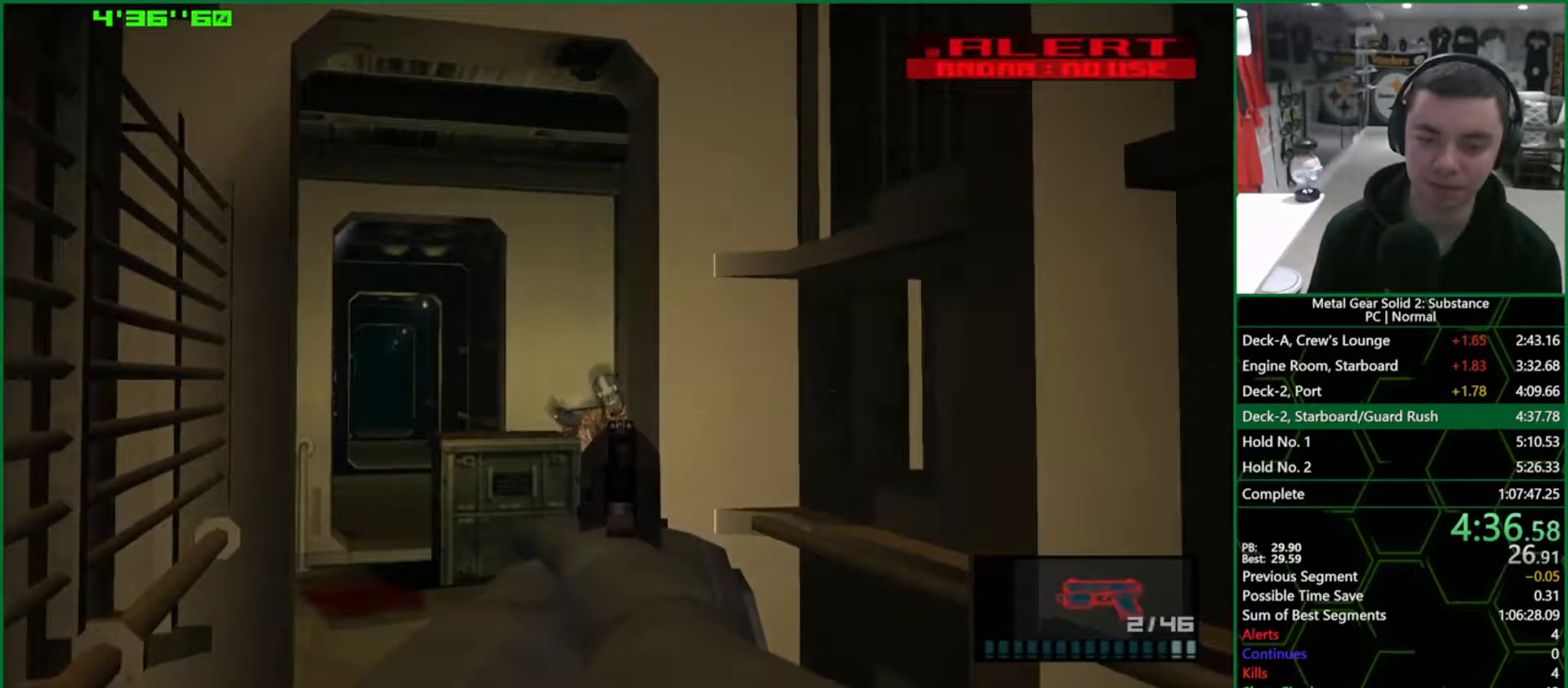
{"buttons": [], "left_stick": "down", "right_stick": "center", "events": [[83, "left_stick", "up-left"], [217, "left_stick", "up-right"], [250, "SQUARE", "up"], [283, "left_stick", "center"], [450, "R1", "up"], [483, "left_stick", "down"]]}
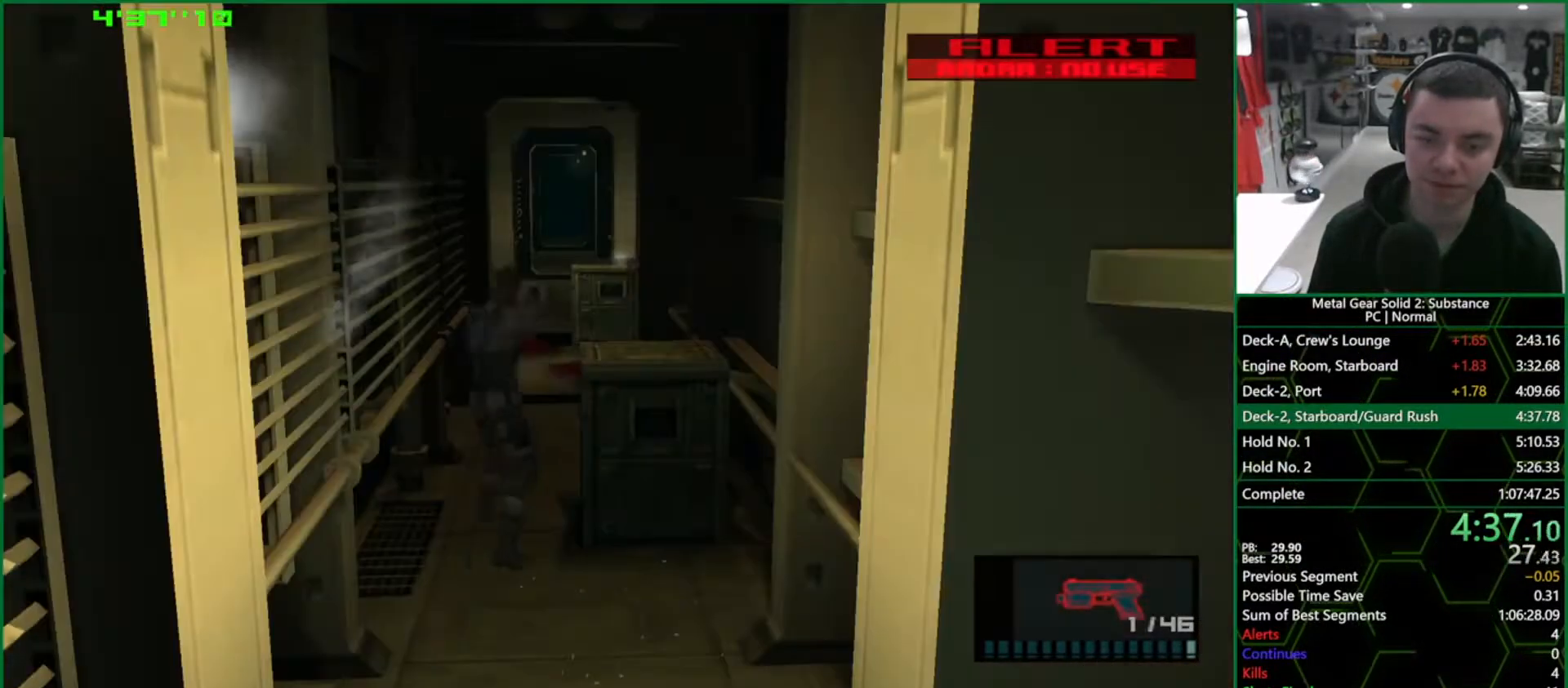
{"buttons": ["L1"], "left_stick": "down", "right_stick": "center", "events": [[67, "L1", "down"], [67, "R1", "down"], [67, "R2", "down"], [167, "R1", "up"], [167, "R2", "up"], [233, "left_stick", "down-left"], [367, "left_stick", "down"]]}
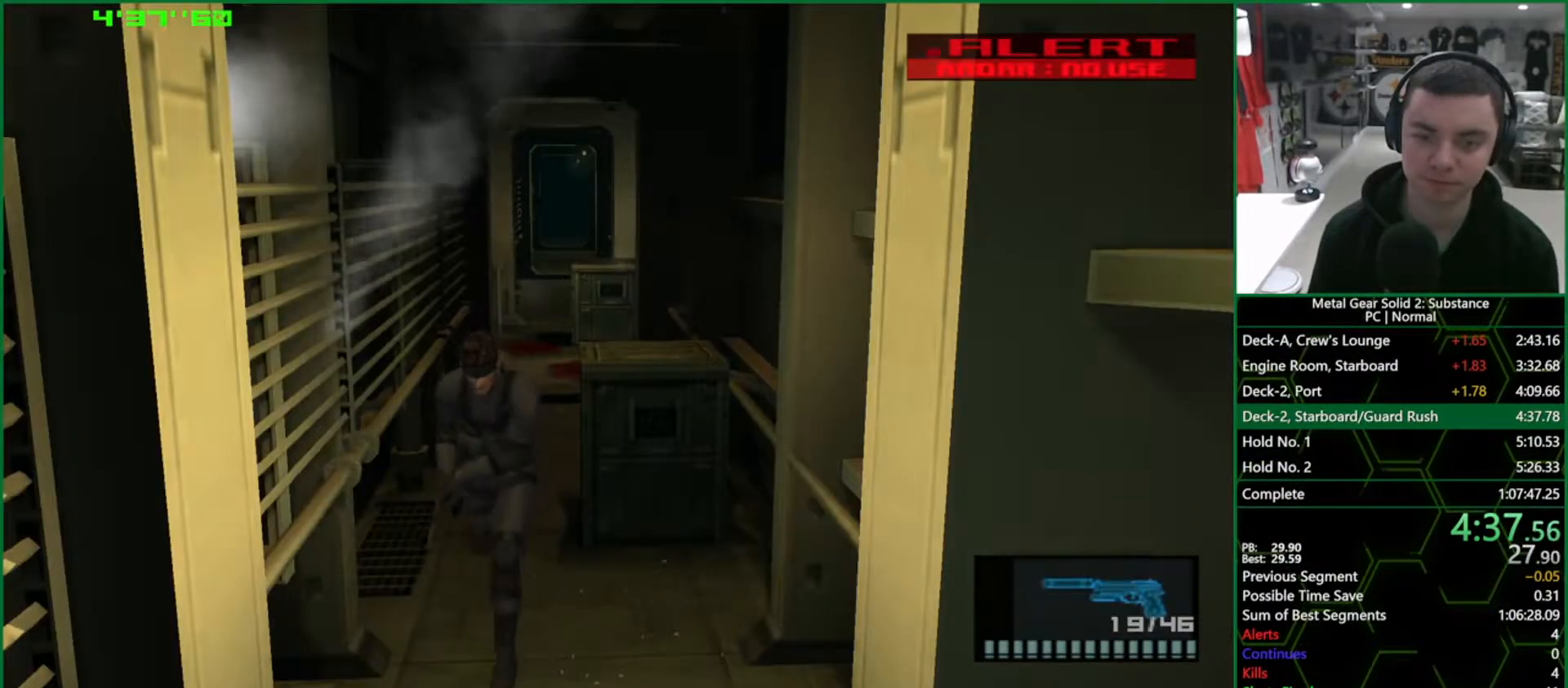
{"buttons": ["L1"], "left_stick": "down", "right_stick": "center", "events": []}
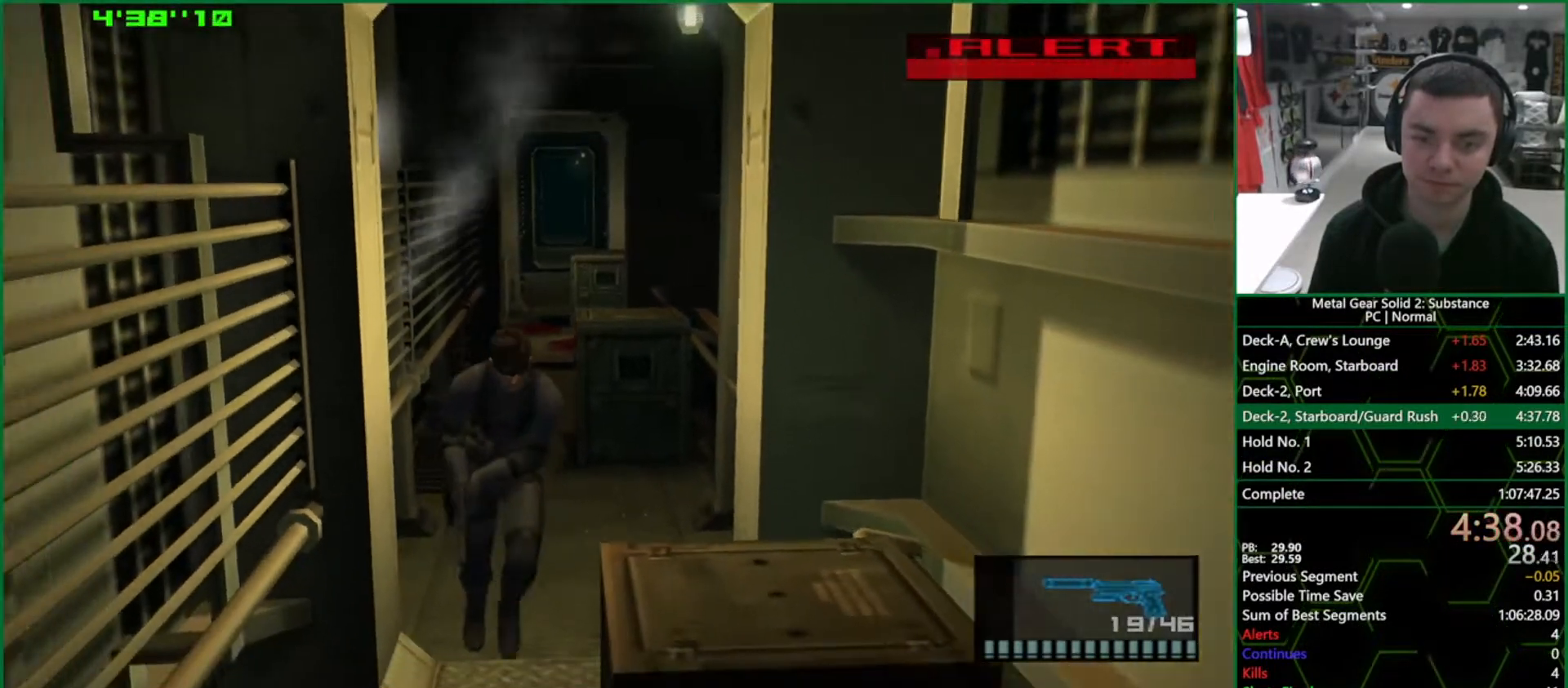
{"buttons": ["L1"], "left_stick": "down", "right_stick": "center", "events": []}
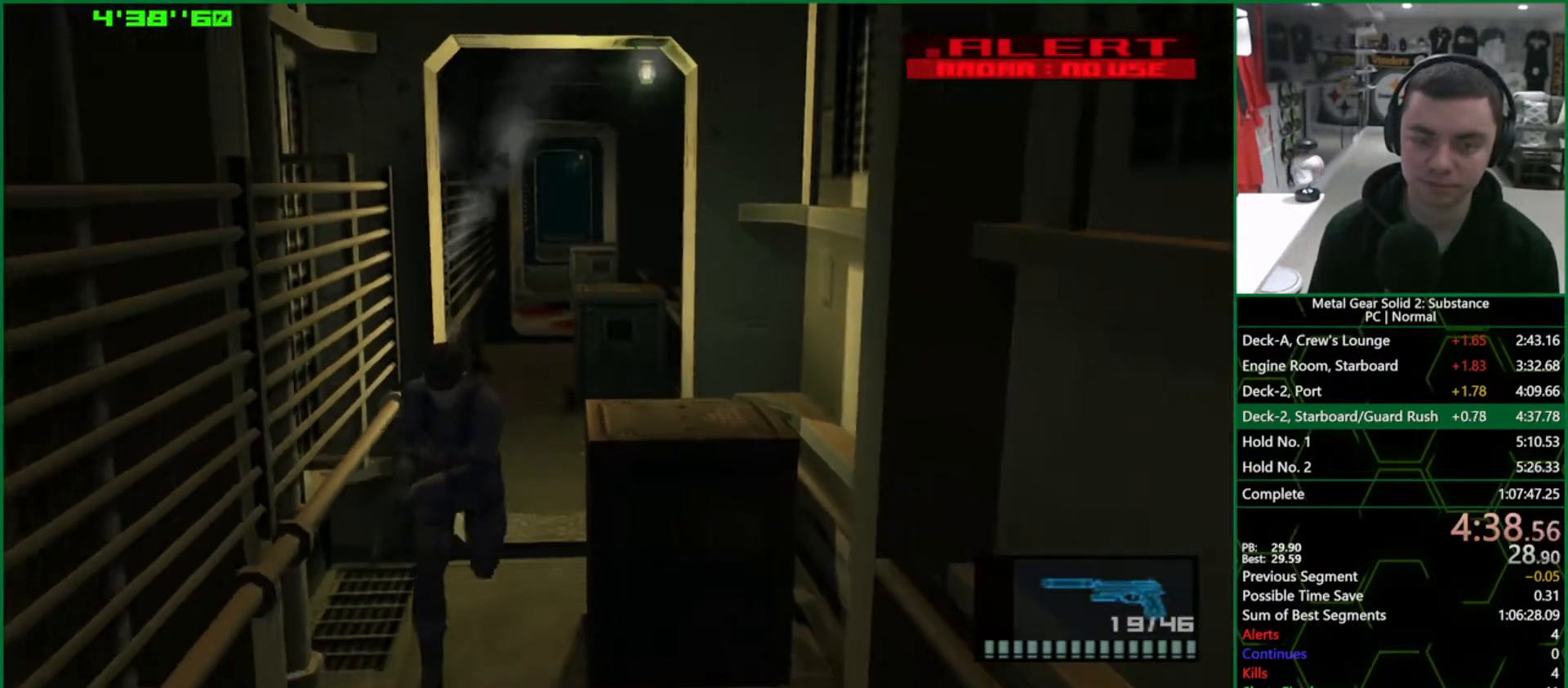
{"buttons": ["L1"], "left_stick": "down", "right_stick": "center", "events": []}
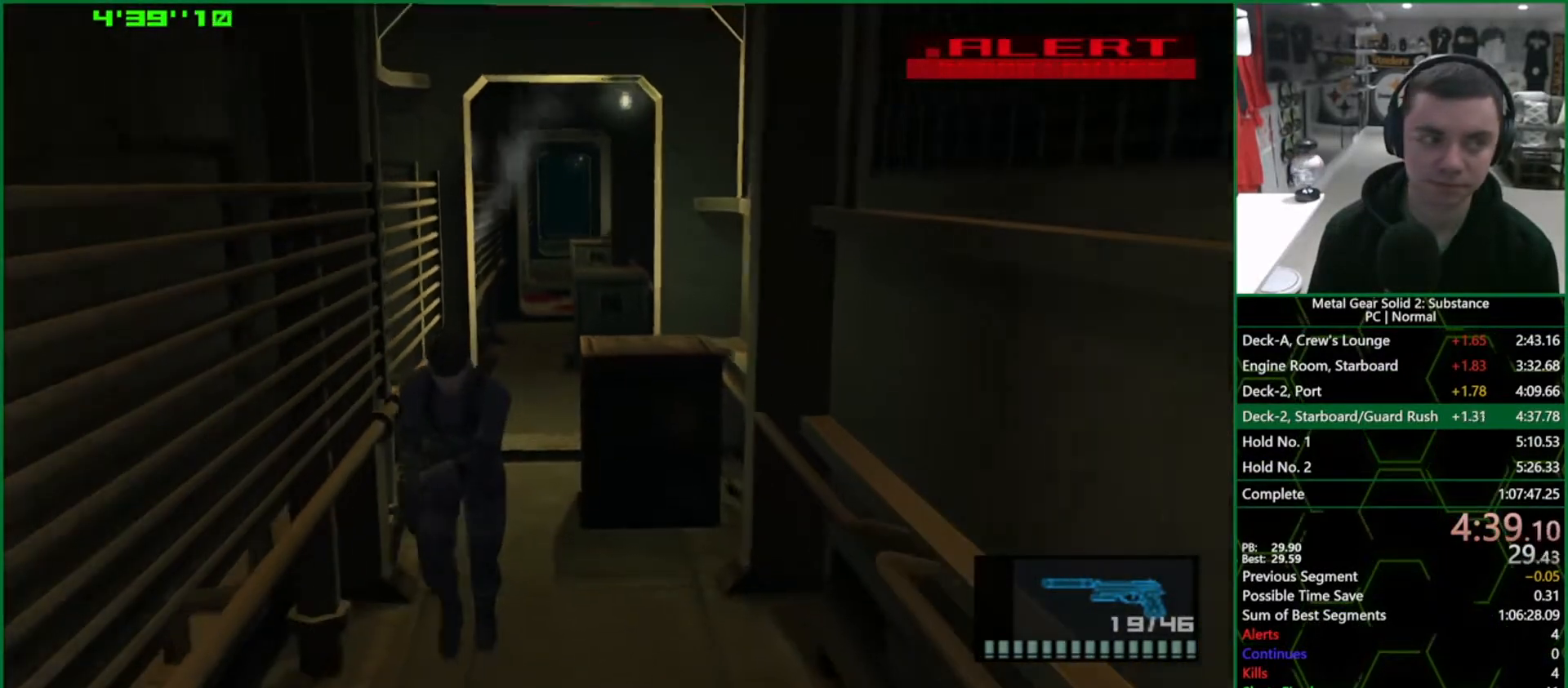
{"buttons": ["L1"], "left_stick": "down", "right_stick": "center", "events": []}
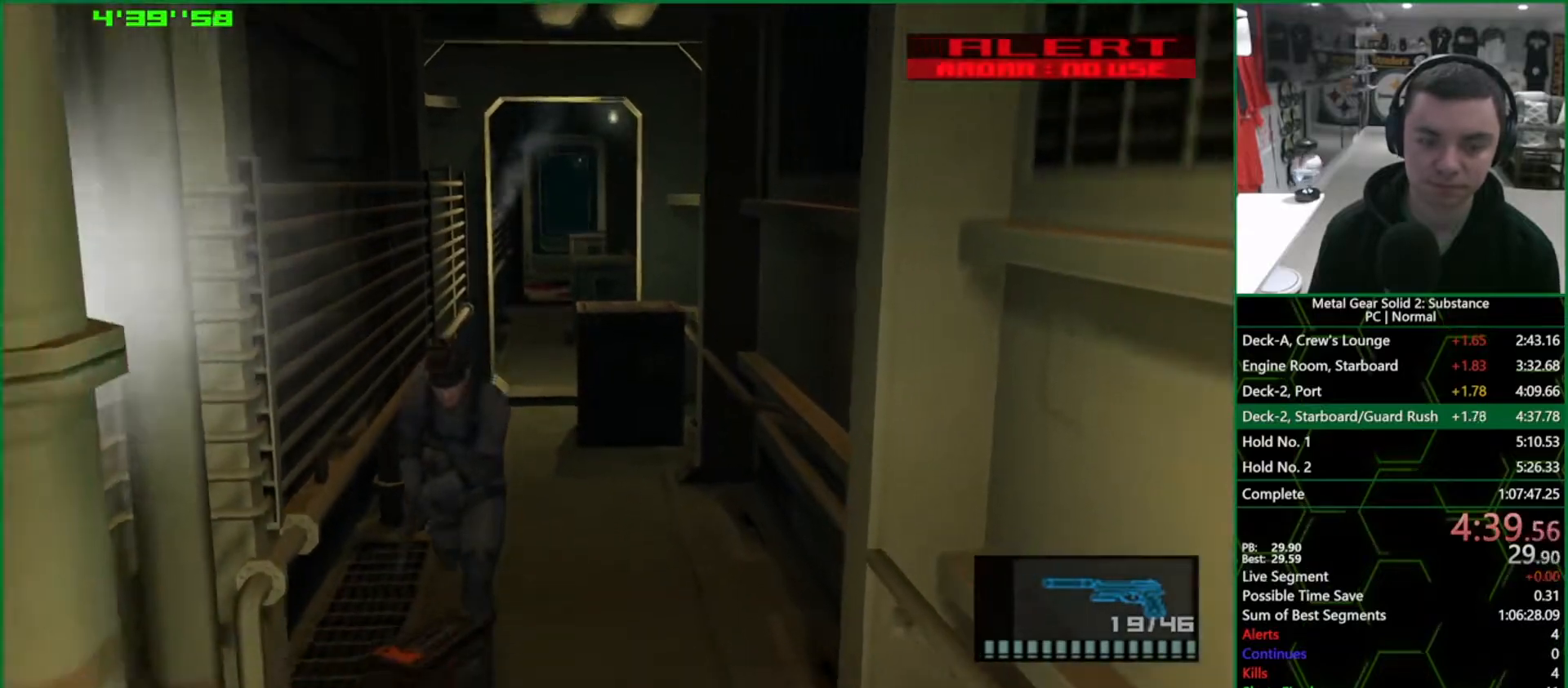
{"buttons": ["L1"], "left_stick": "up", "right_stick": "center", "events": [[400, "left_stick", "right"], [467, "left_stick", "up"]]}
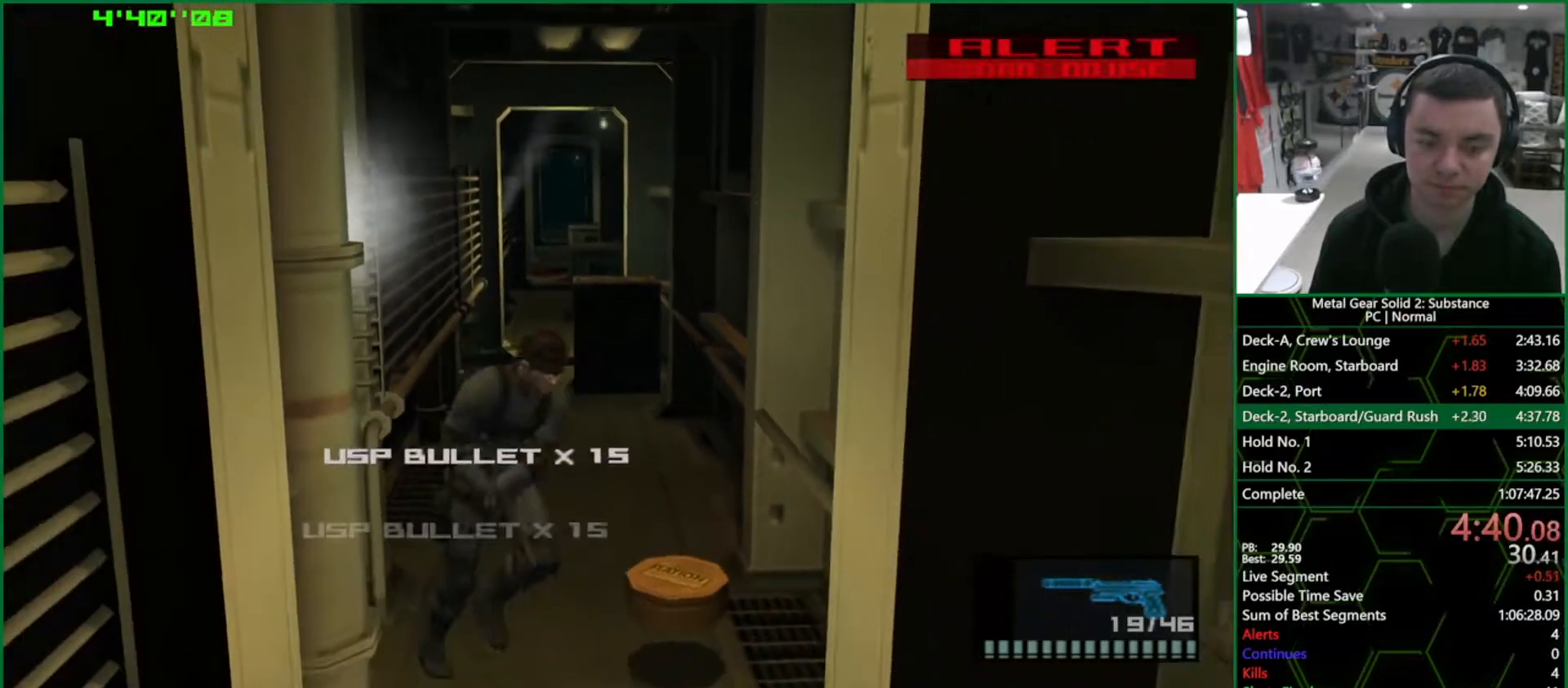
{"buttons": ["L1"], "left_stick": "up-left", "right_stick": "center", "events": [[33, "R1", "down"], [33, "R2", "down"], [33, "left_stick", "up-left"], [100, "R1", "up"], [100, "R2", "up"], [150, "R1", "down"], [150, "R2", "down"], [233, "R1", "up"], [233, "R2", "up"]]}
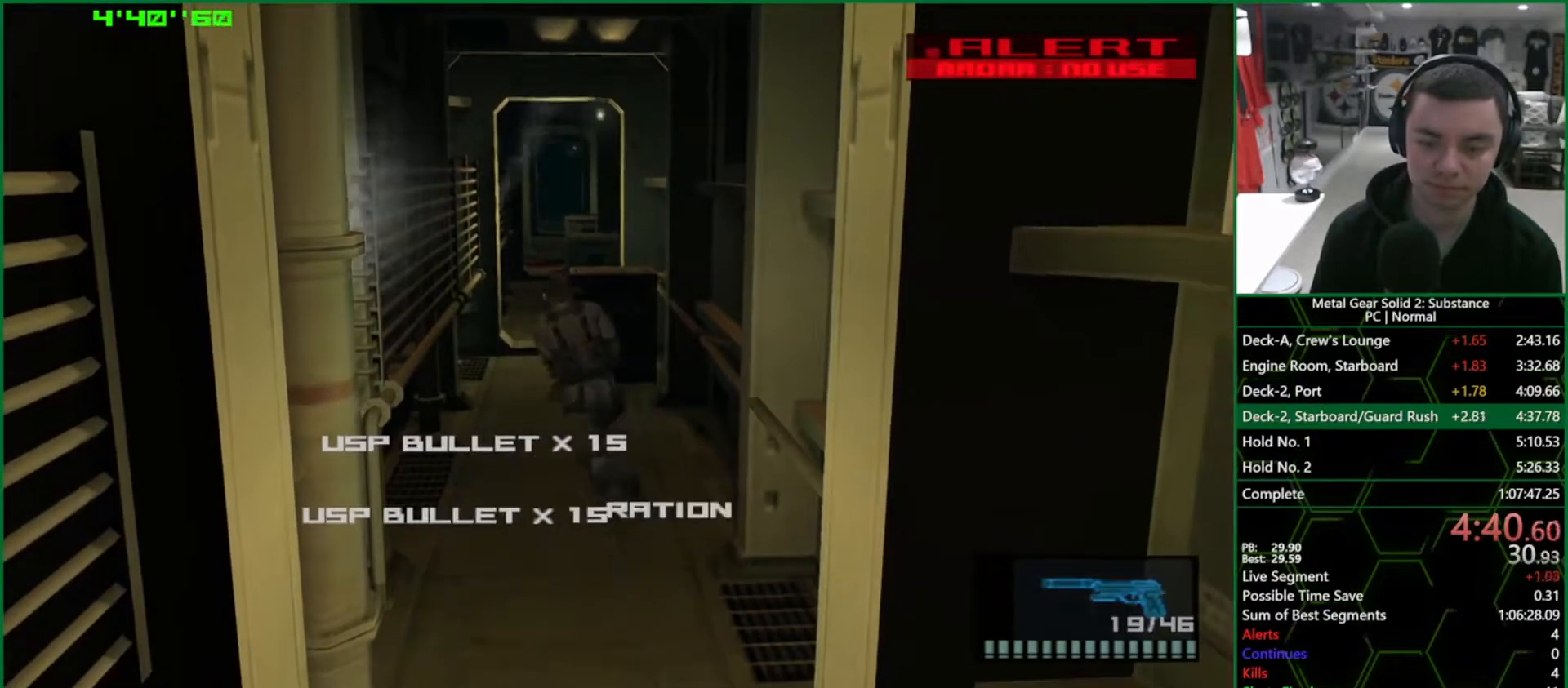
{"buttons": ["L1"], "left_stick": "up", "right_stick": "center", "events": [[267, "R1", "down"], [267, "R2", "down"], [267, "left_stick", "up"], [300, "R1", "up"], [300, "R2", "up"]]}
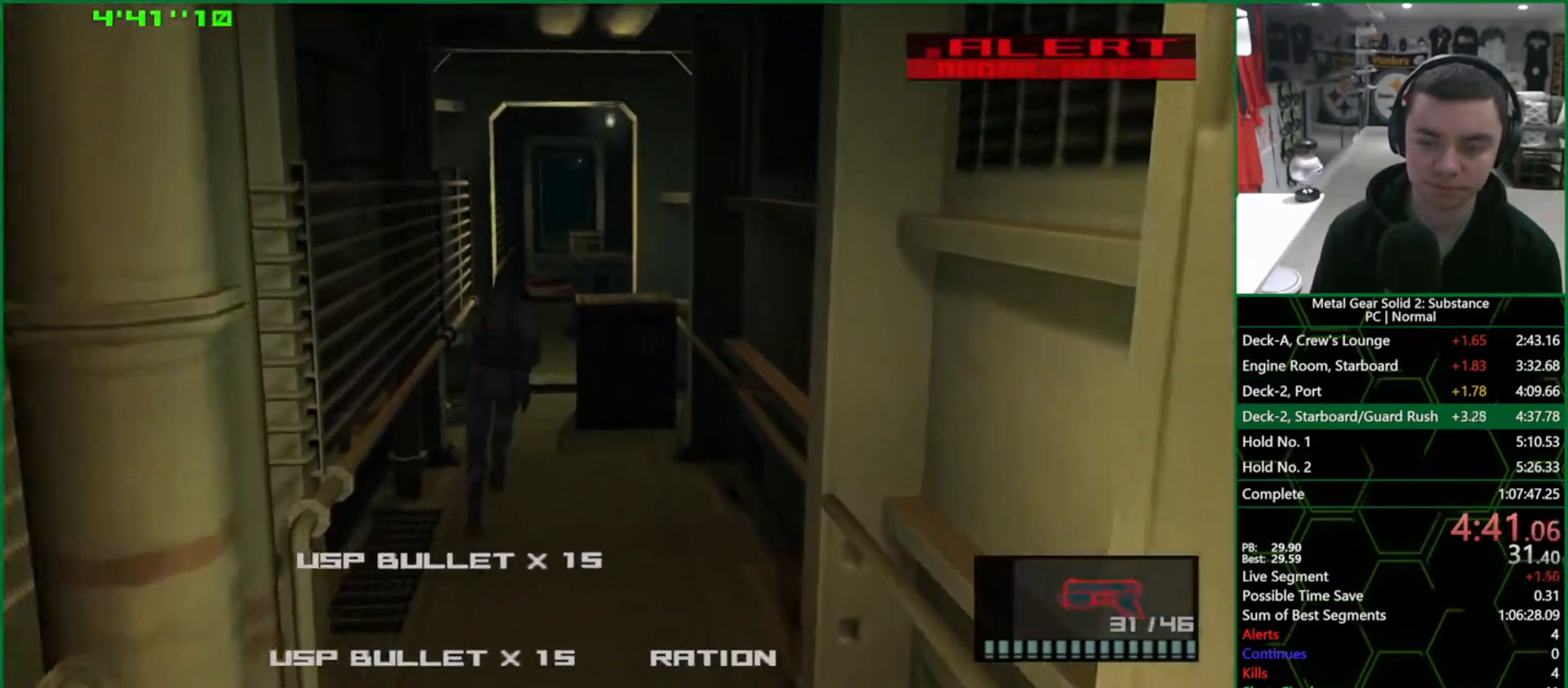
{"buttons": ["L1"], "left_stick": "up", "right_stick": "center", "events": []}
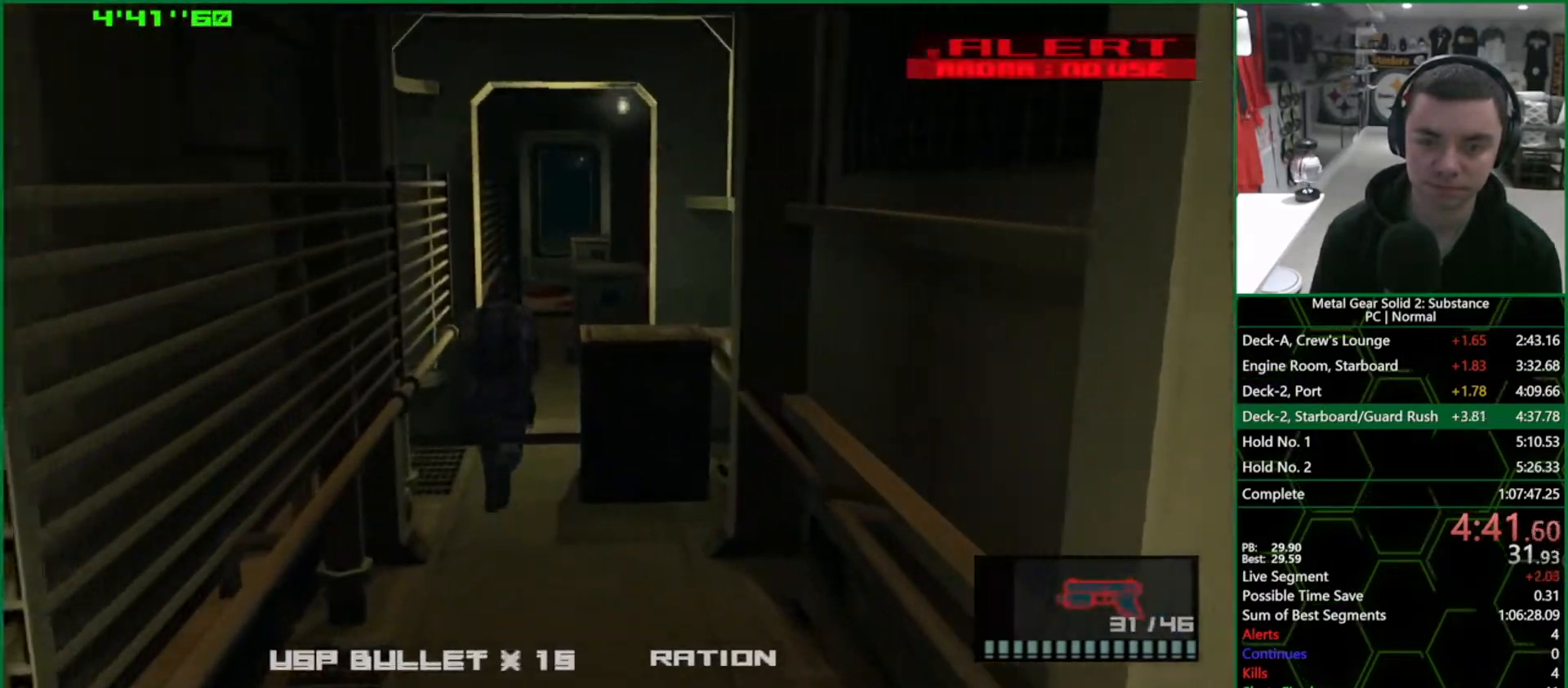
{"buttons": ["L1"], "left_stick": "up", "right_stick": "center", "events": []}
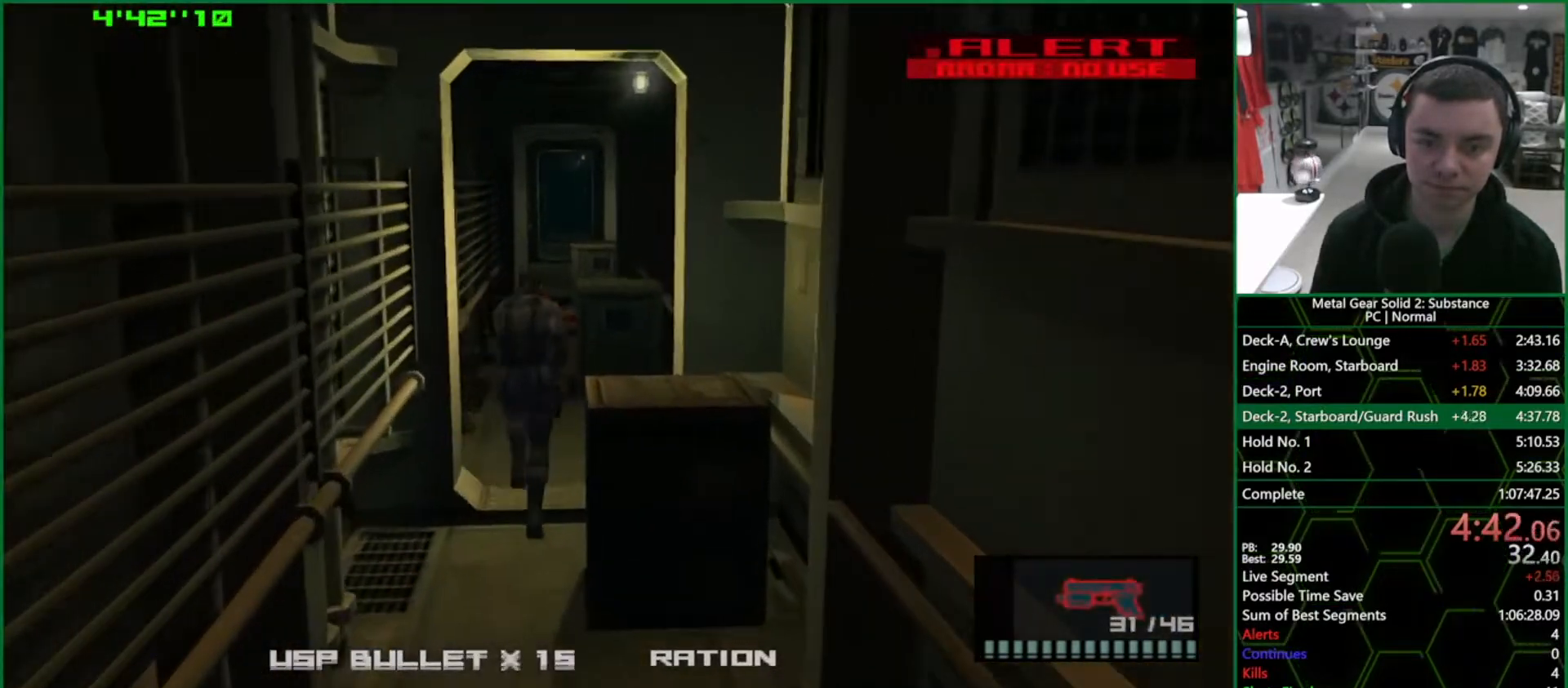
{"buttons": ["L1"], "left_stick": "up", "right_stick": "center", "events": []}
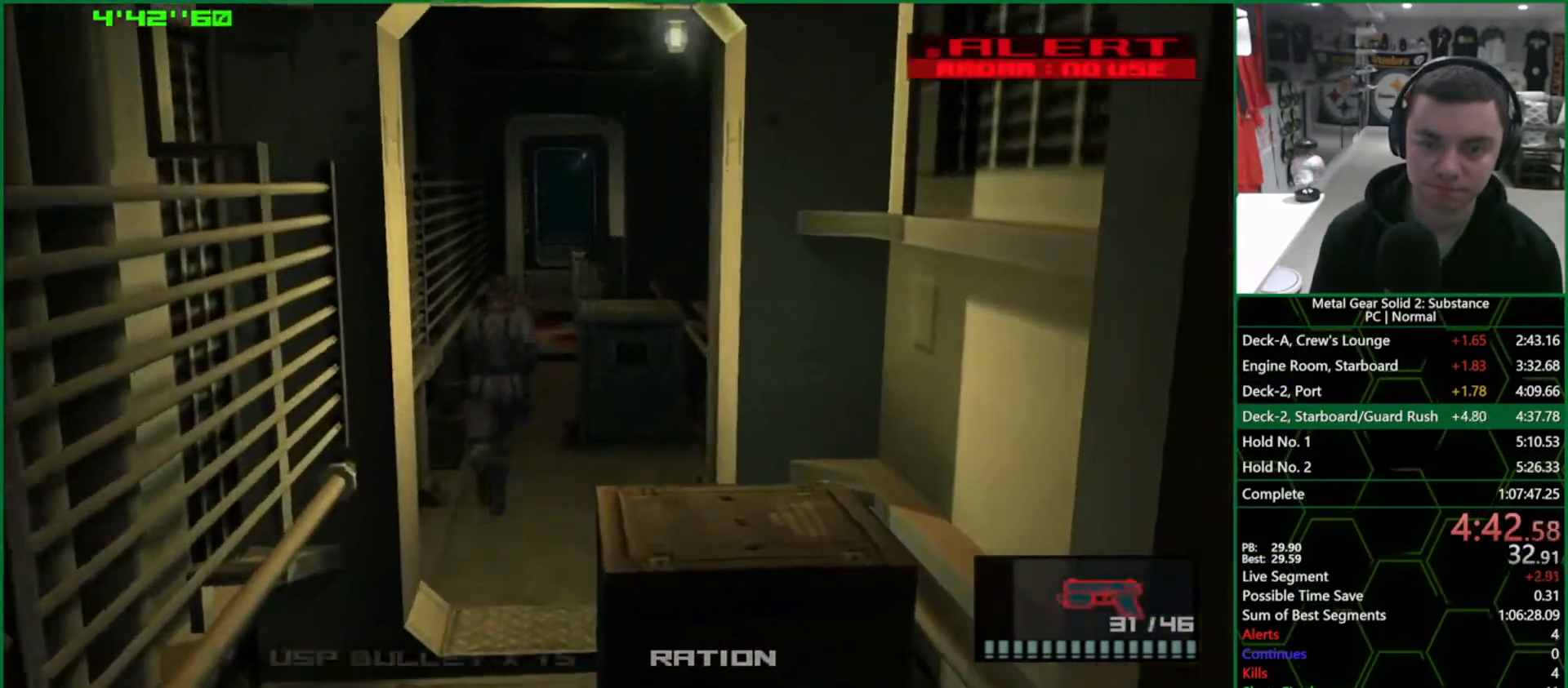
{"buttons": ["R1"], "left_stick": "center", "right_stick": "center", "events": [[100, "R1", "down"], [133, "SQUARE", "down"], [167, "L1", "up"], [200, "left_stick", "center"], [300, "left_stick", "up-left"], [483, "SQUARE", "up"], [483, "left_stick", "center"]]}
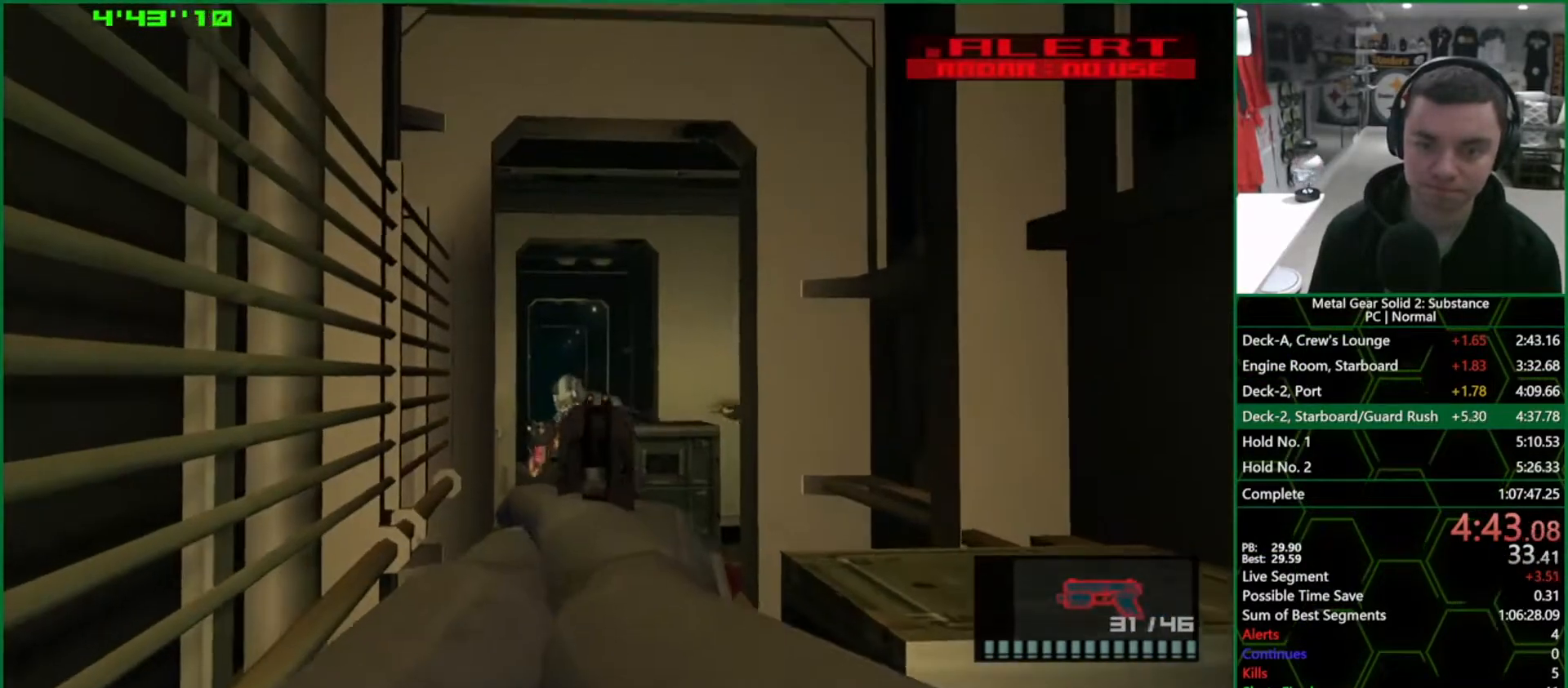
{"buttons": ["R1"], "left_stick": "center", "right_stick": "center", "events": [[50, "SQUARE", "down"], [83, "left_stick", "up-left"], [133, "SQUARE", "up"], [183, "SQUARE", "down"], [233, "left_stick", "center"], [250, "SQUARE", "up"], [333, "SQUARE", "down"], [383, "SQUARE", "up"], [450, "SQUARE", "down"], [500, "SQUARE", "up"]]}
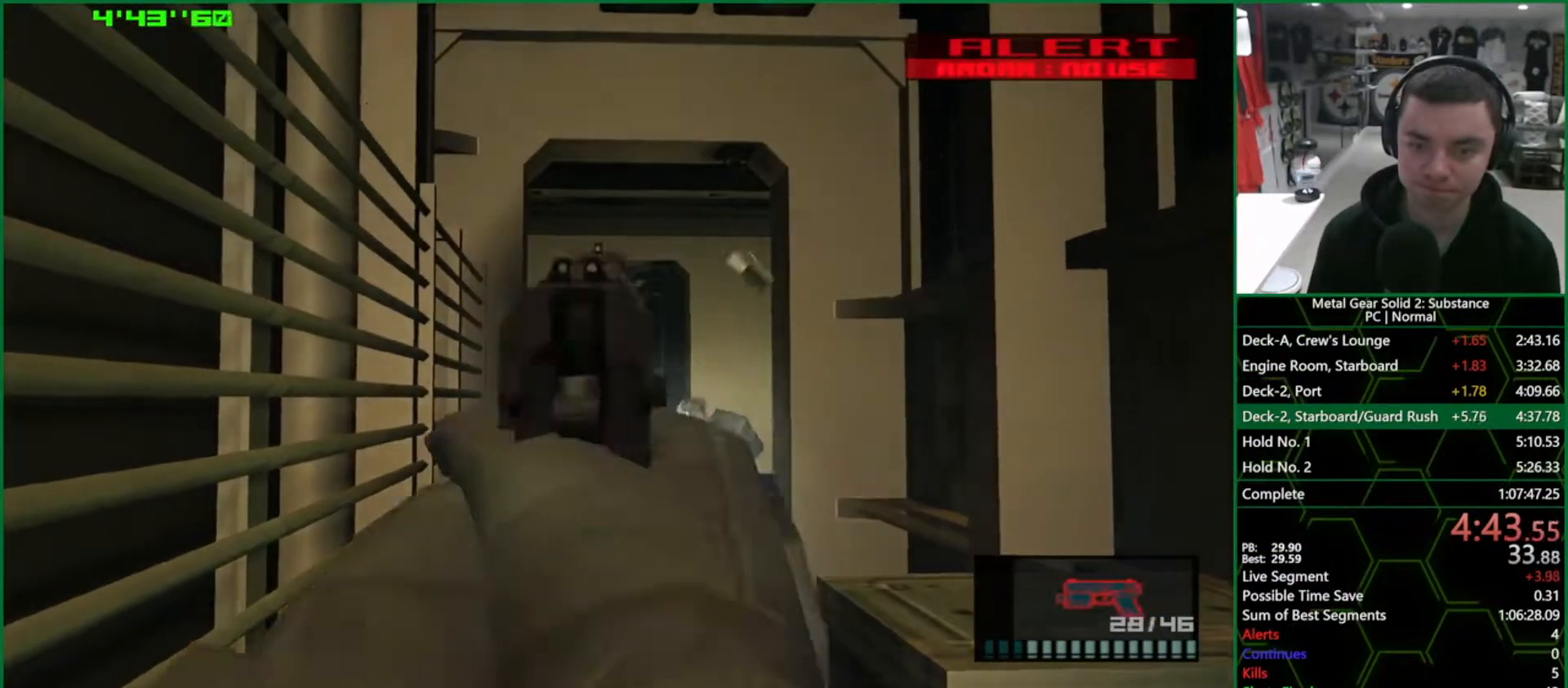
{"buttons": ["R1"], "left_stick": "down-right", "right_stick": "center"}
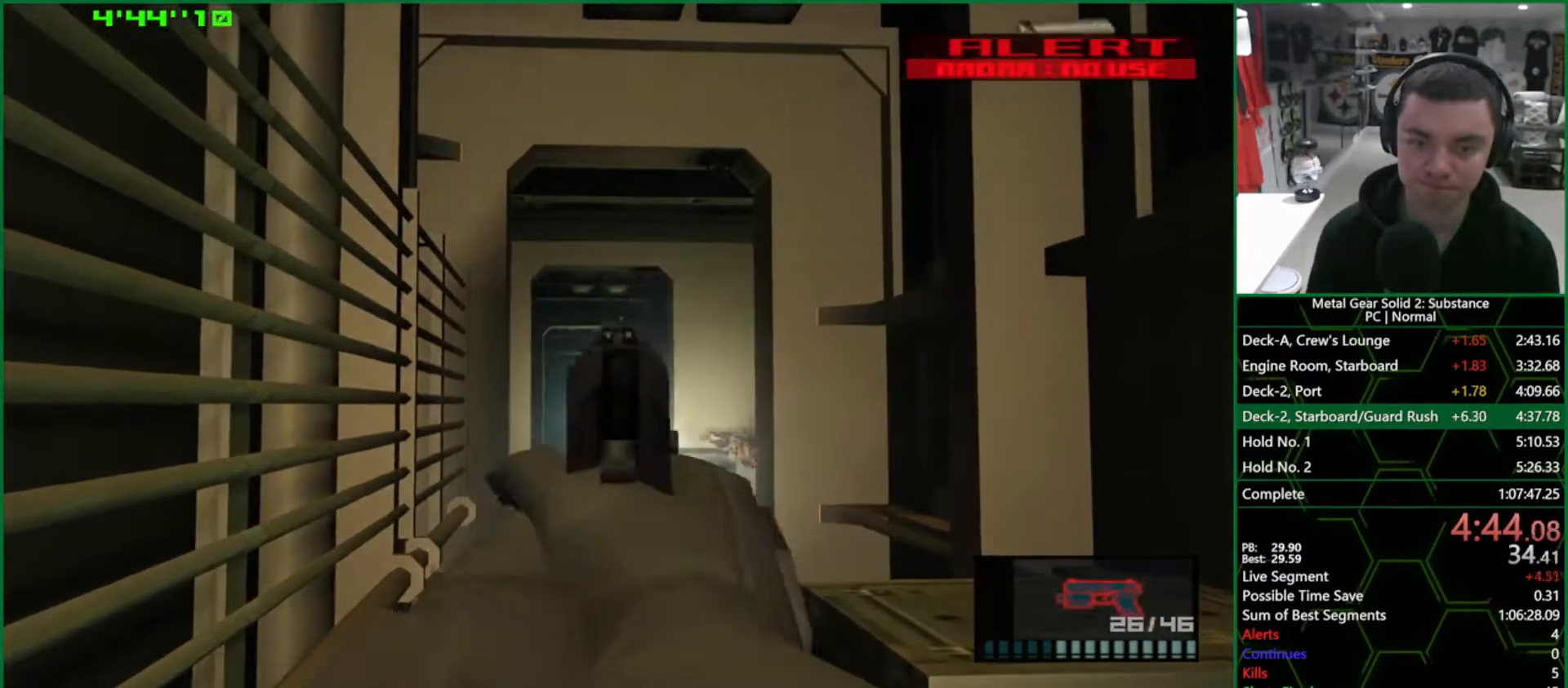
{"buttons": ["R1"], "left_stick": "right", "right_stick": "center"}
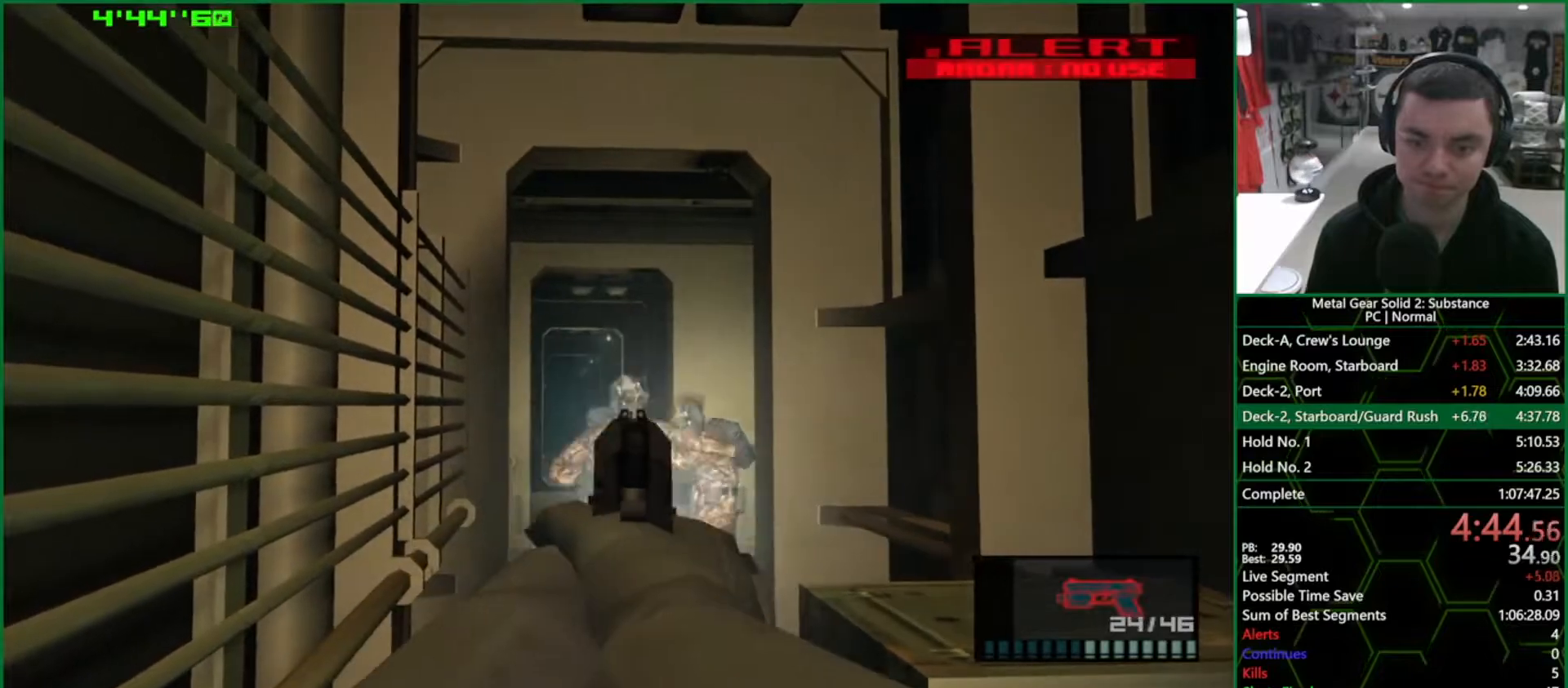
{"buttons": ["R1"], "left_stick": "center", "right_stick": "center", "events": [[50, "SQUARE", "down"], [50, "left_stick", "center"], [83, "SQUARE", "up"], [167, "SQUARE", "down"], [183, "left_stick", "right"], [217, "SQUARE", "up"], [267, "left_stick", "center"], [283, "SQUARE", "down"], [317, "SQUARE", "up"], [383, "SQUARE", "down"], [433, "SQUARE", "up"]]}